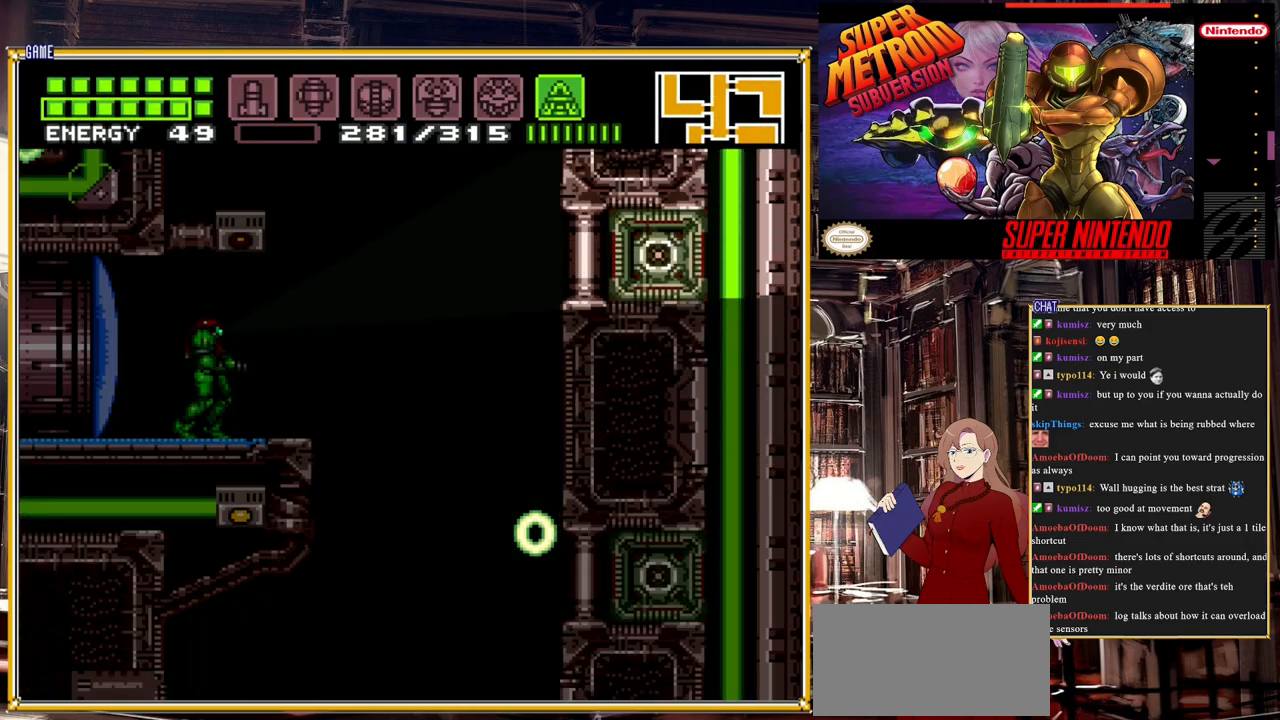
Gameplay with a controller (Nintendo layout); each line is a JSON object with the inputs held at the frame after it. "events" lists button and stick changes between this image and that frame as [ms after this image, input, new state], when the widget could be followed in between. Not read: L3 R3.
{"buttons": ["Y", "DPAD_DOWN"], "events": [[117, "DPAD_DOWN", "down"]]}
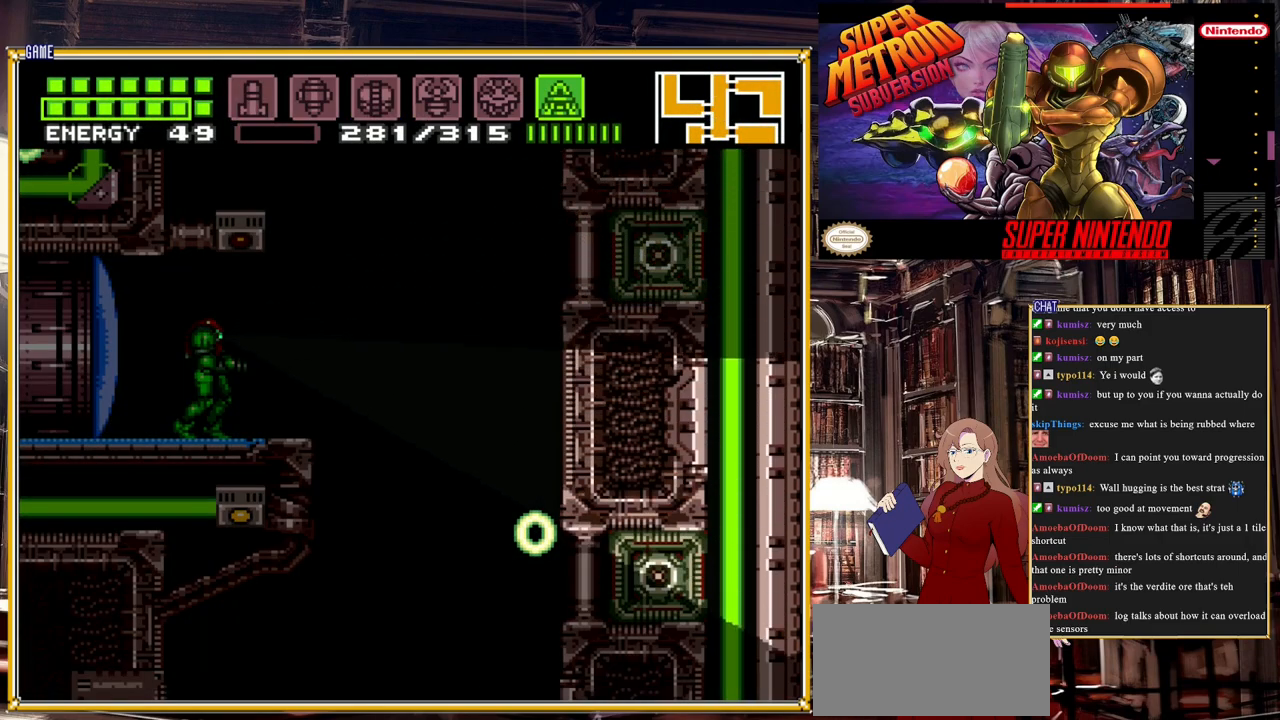
{"buttons": ["Y"], "events": [[483, "DPAD_DOWN", "up"]]}
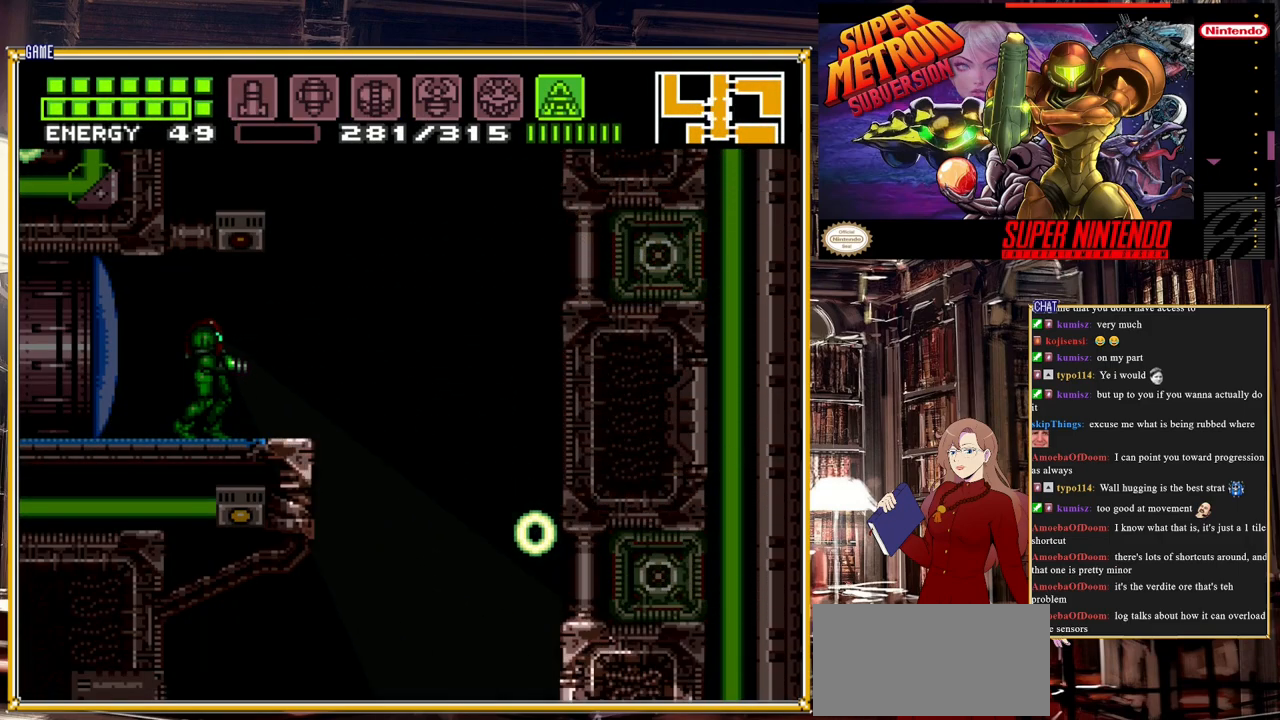
{"buttons": ["DPAD_LEFT"], "events": [[83, "Y", "up"], [133, "SELECT", "down"], [300, "SELECT", "up"], [450, "DPAD_LEFT", "down"]]}
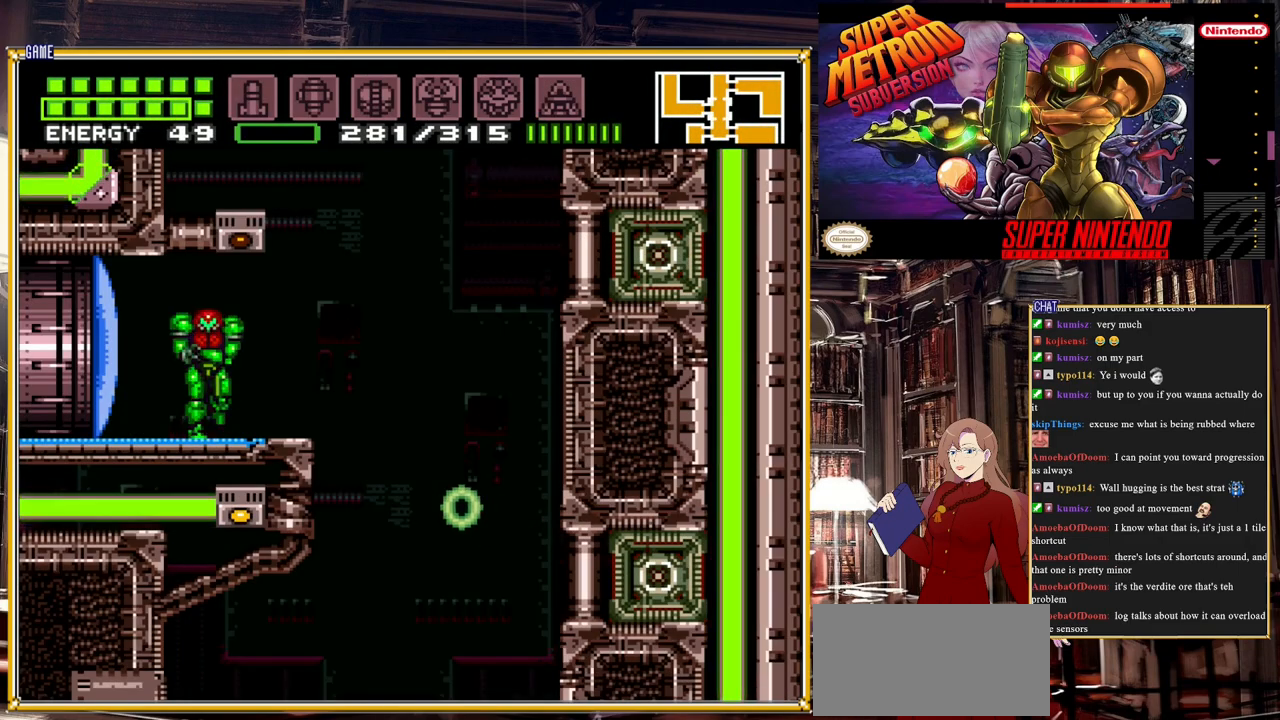
{"buttons": [], "events": [[50, "DPAD_LEFT", "up"], [50, "Y", "down"], [100, "Y", "up"], [250, "DPAD_LEFT", "down"], [367, "DPAD_LEFT", "up"], [417, "Y", "down"], [483, "Y", "up"]]}
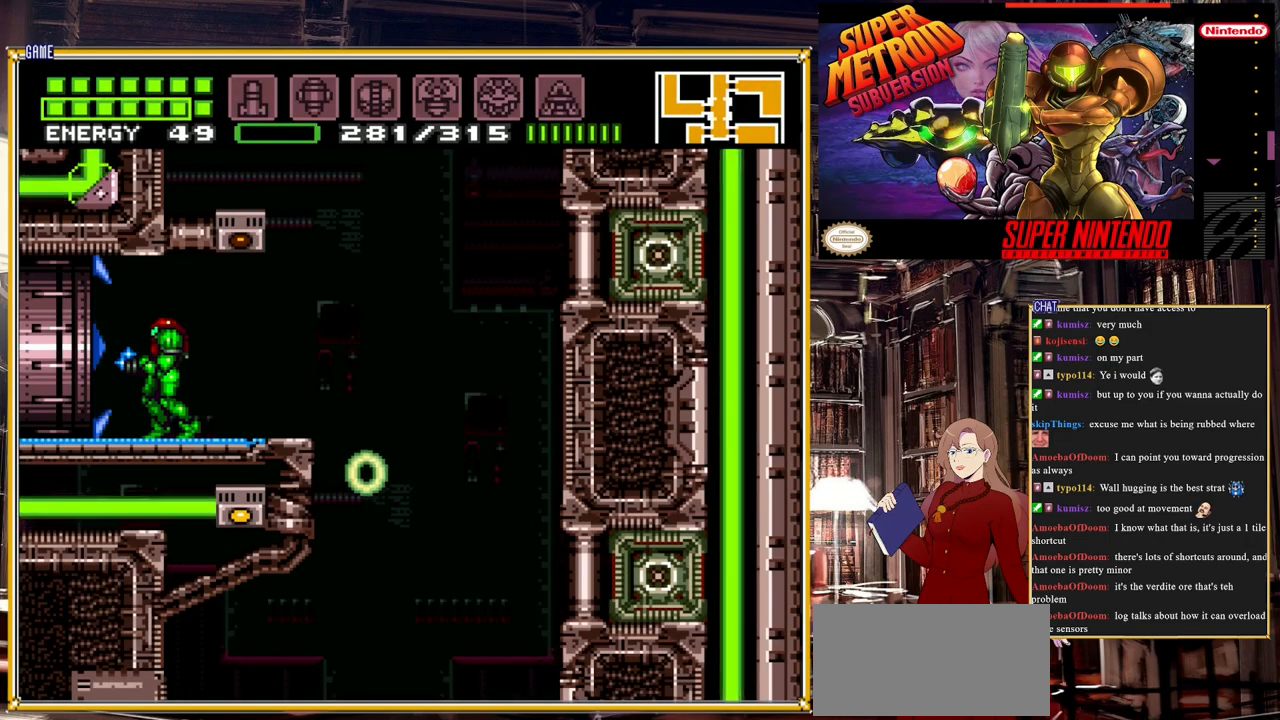
{"buttons": ["DPAD_LEFT"], "events": [[117, "DPAD_LEFT", "down"]]}
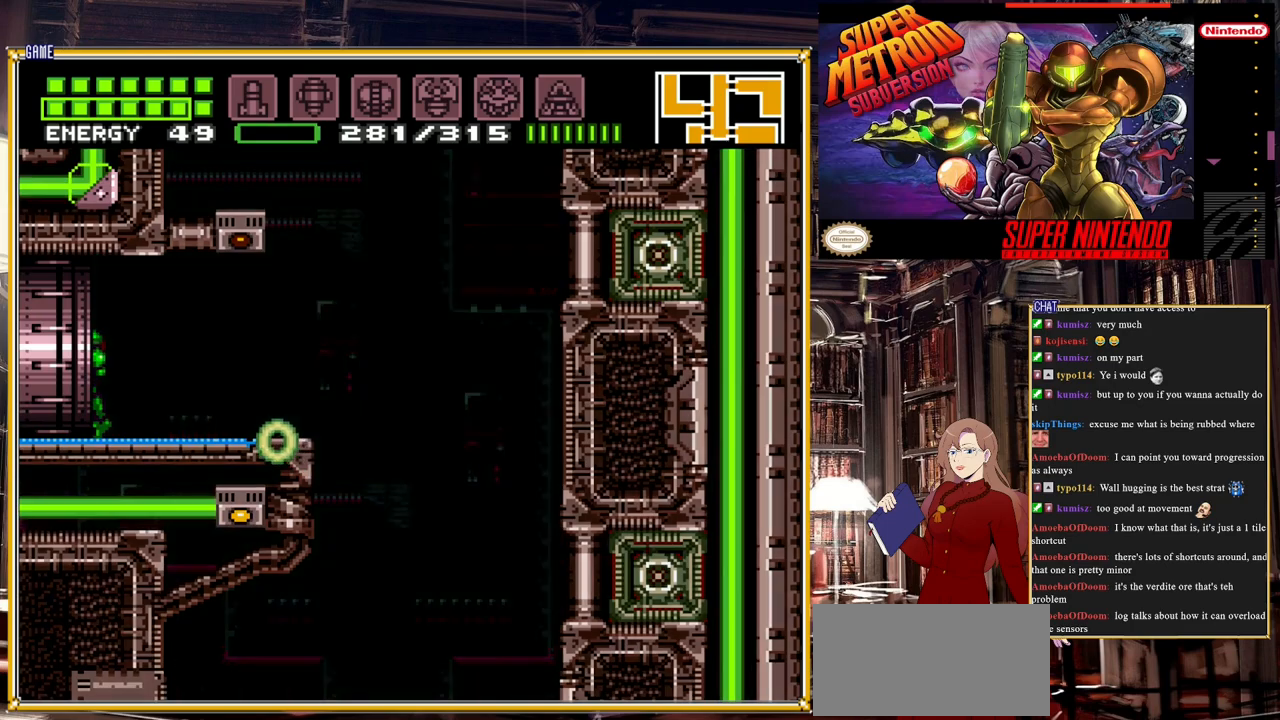
{"buttons": [], "events": [[300, "DPAD_LEFT", "up"]]}
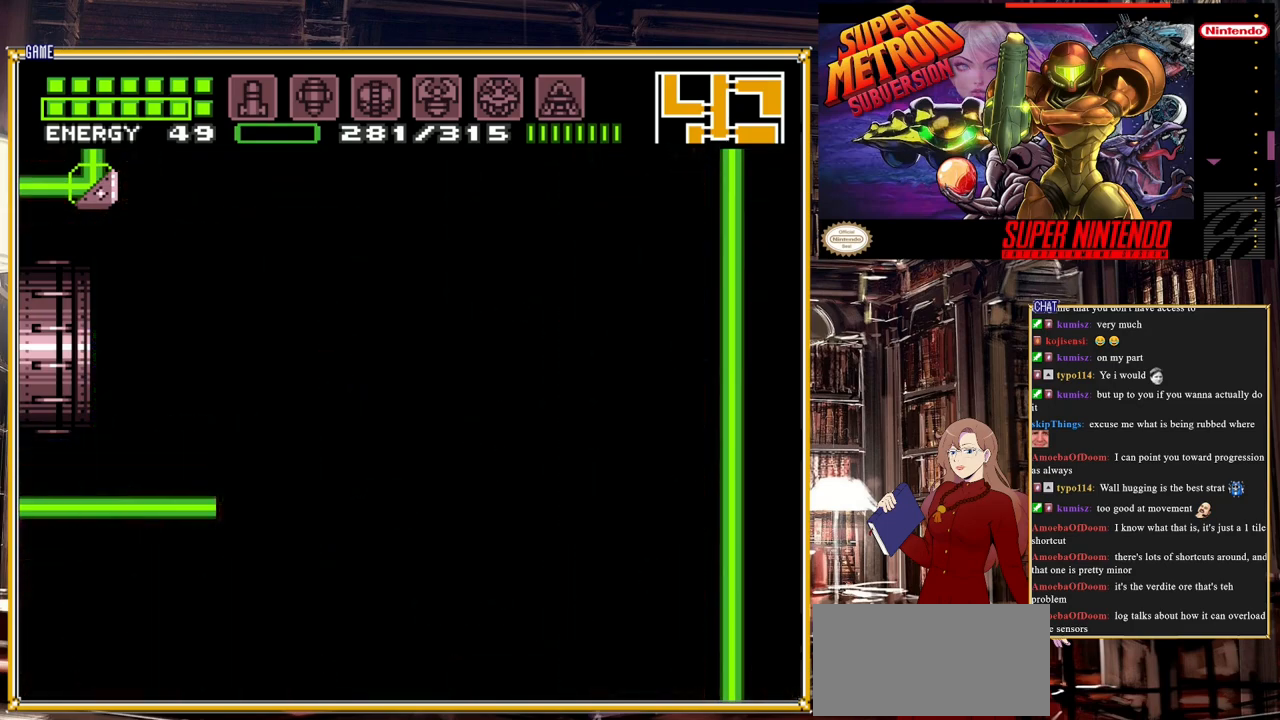
{"buttons": [], "events": []}
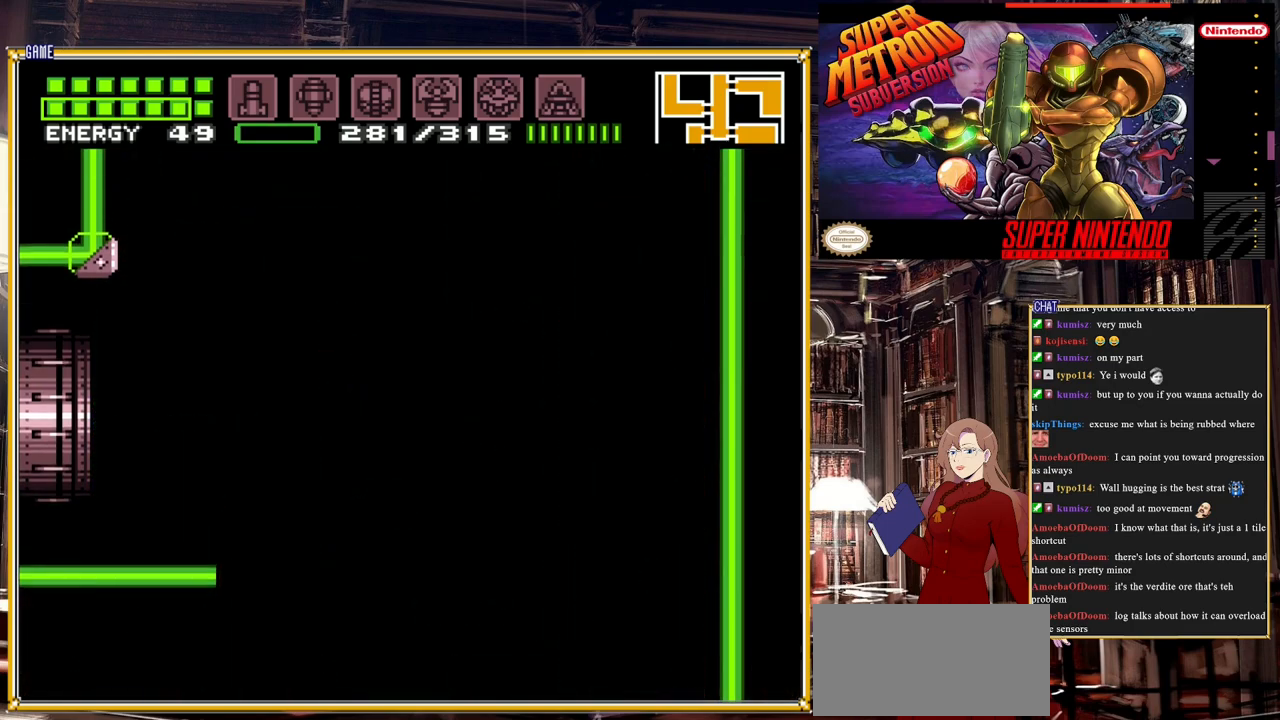
{"buttons": [], "events": []}
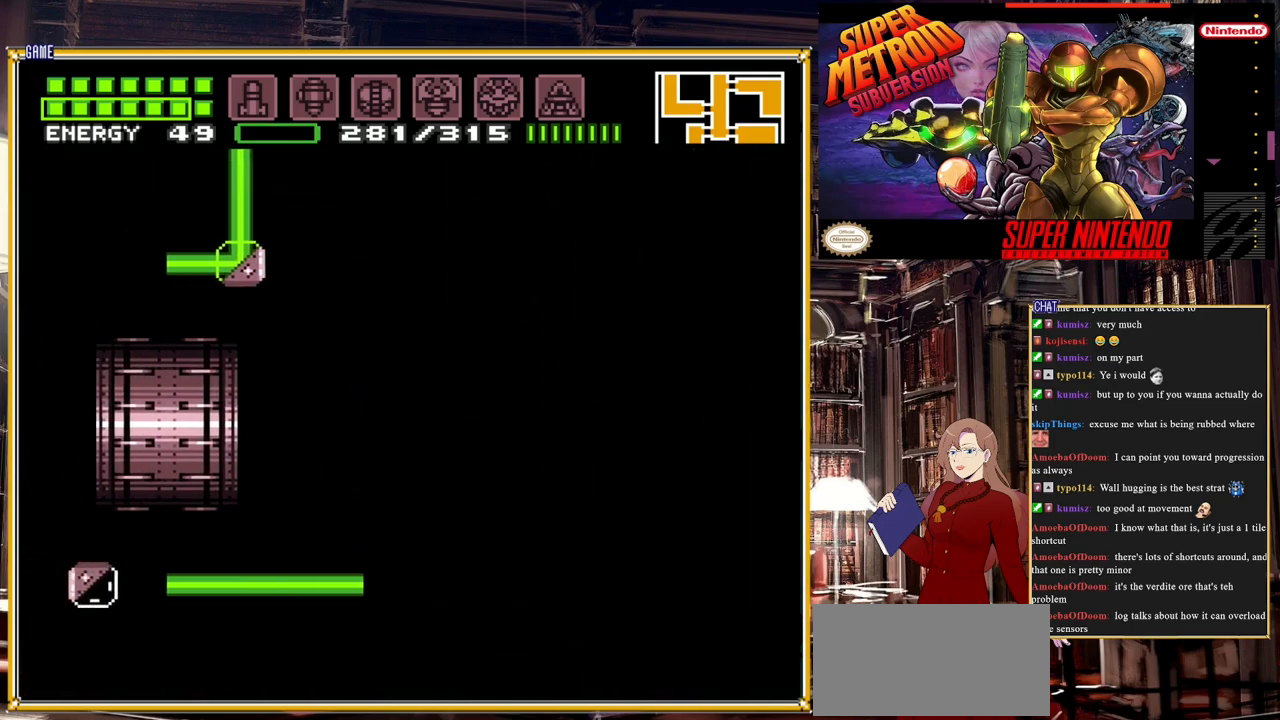
{"buttons": [], "events": []}
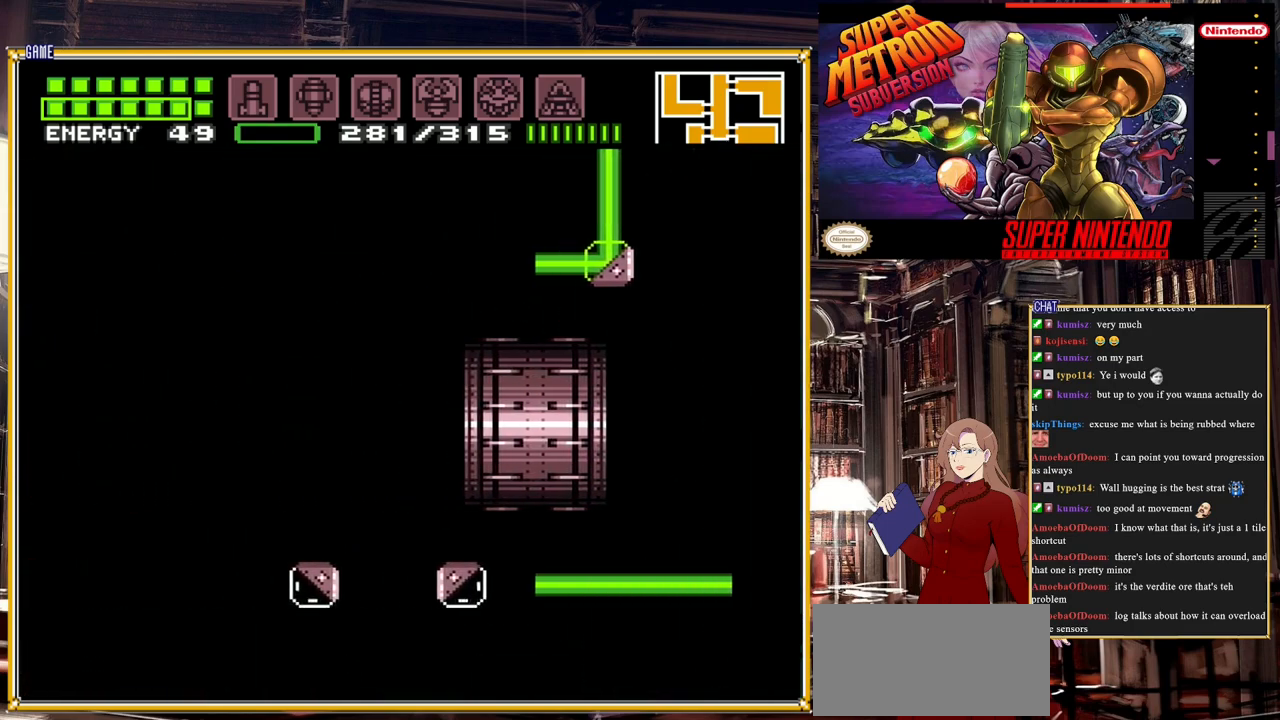
{"buttons": [], "events": []}
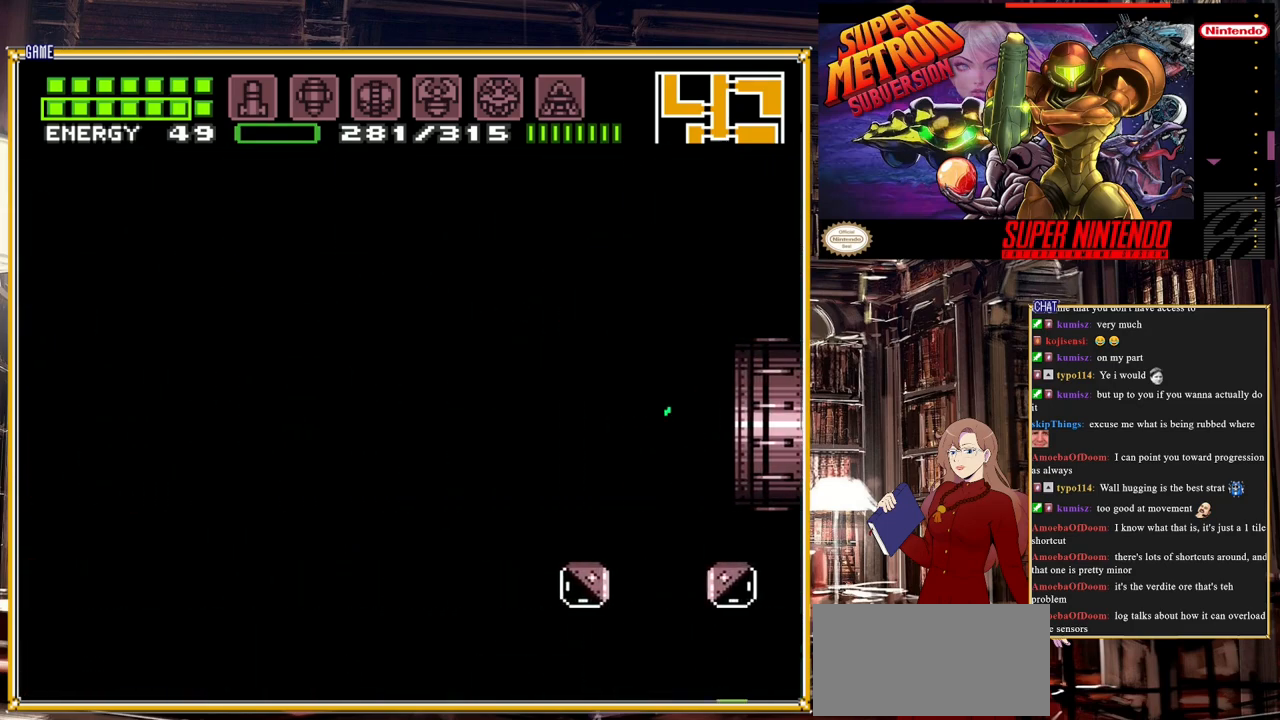
{"buttons": [], "events": []}
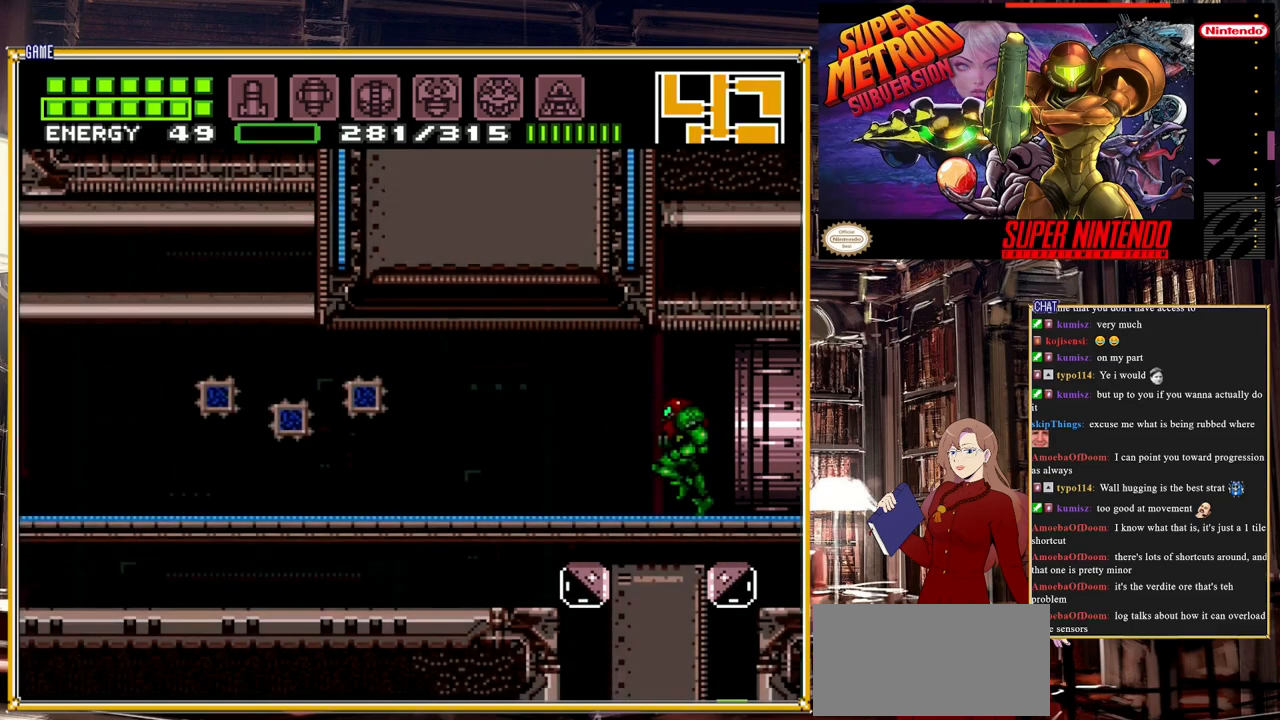
{"buttons": [], "events": [[300, "DPAD_LEFT", "down"], [300, "Y", "down"], [417, "DPAD_LEFT", "up"], [417, "Y", "up"]]}
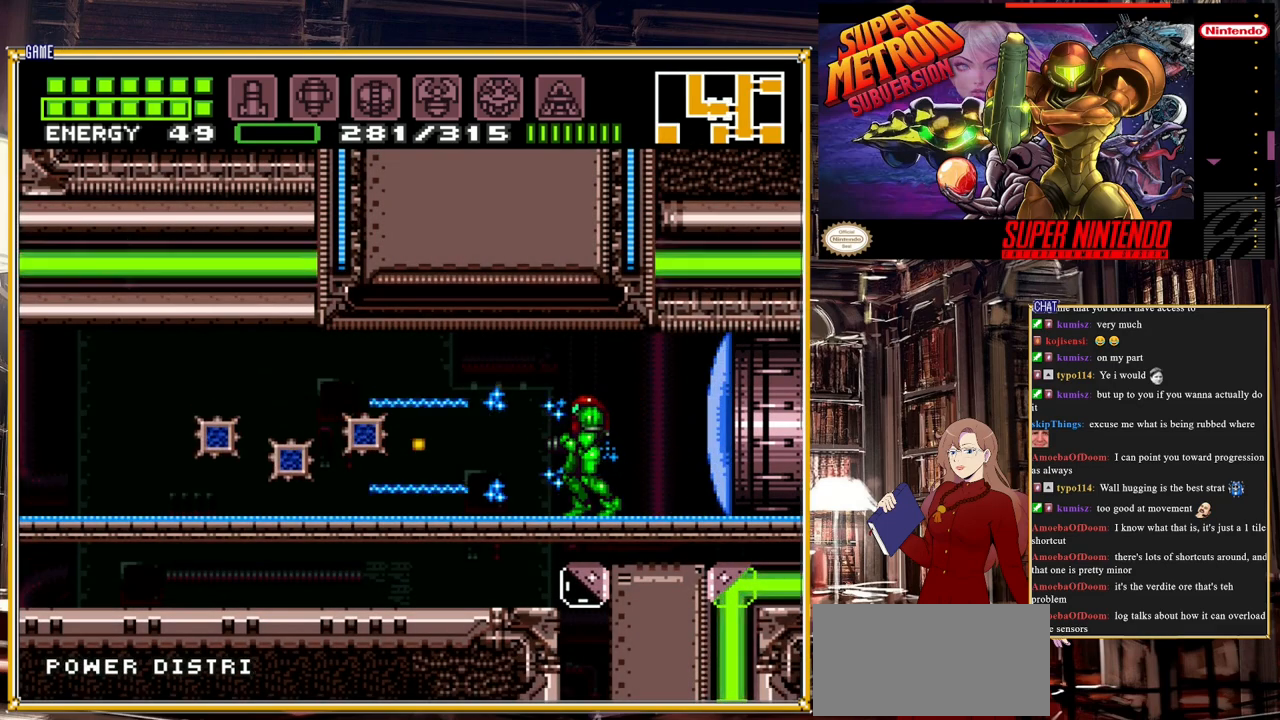
{"buttons": [], "events": [[217, "DPAD_LEFT", "down"], [267, "DPAD_LEFT", "up"]]}
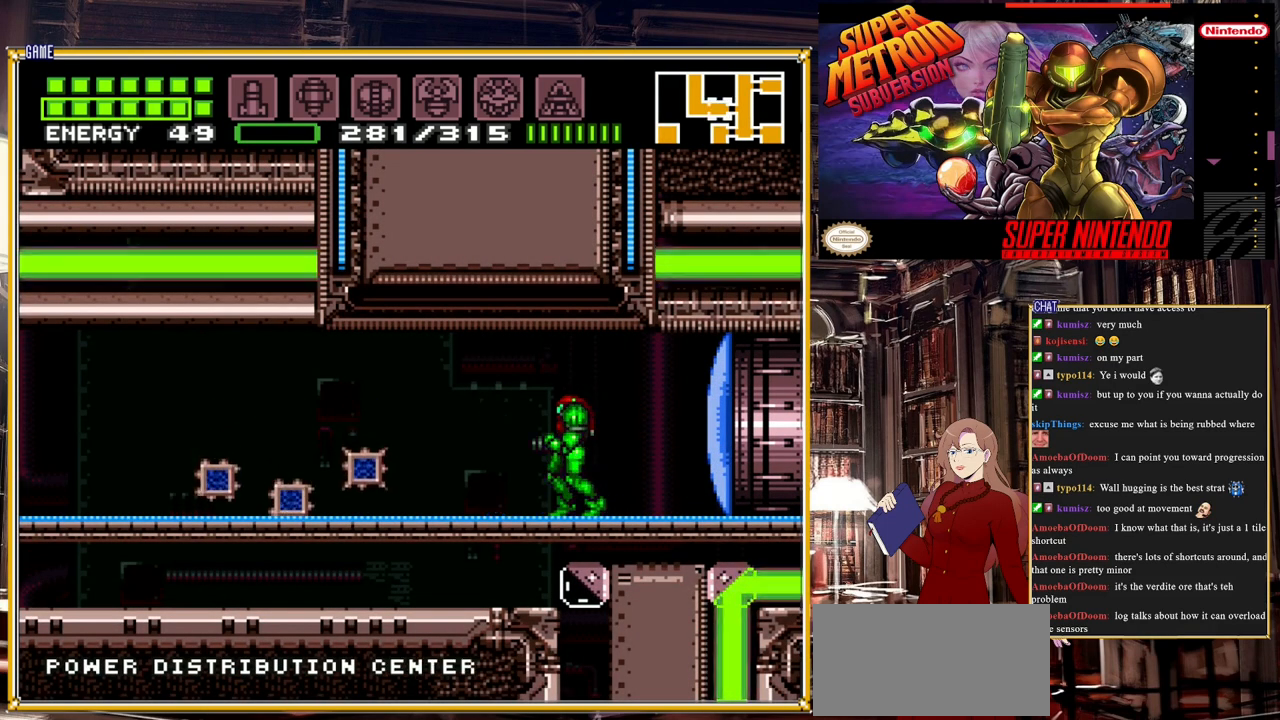
{"buttons": [], "events": []}
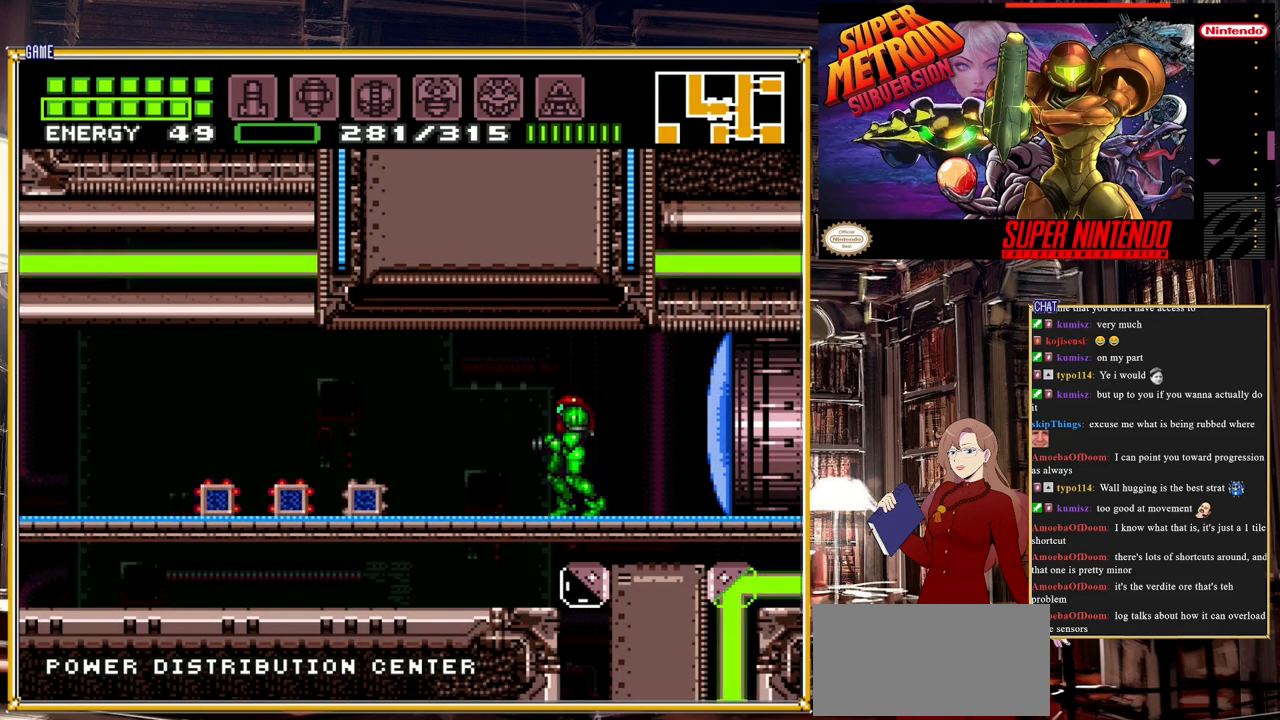
{"buttons": ["DPAD_RIGHT"], "events": [[267, "DPAD_RIGHT", "down"]]}
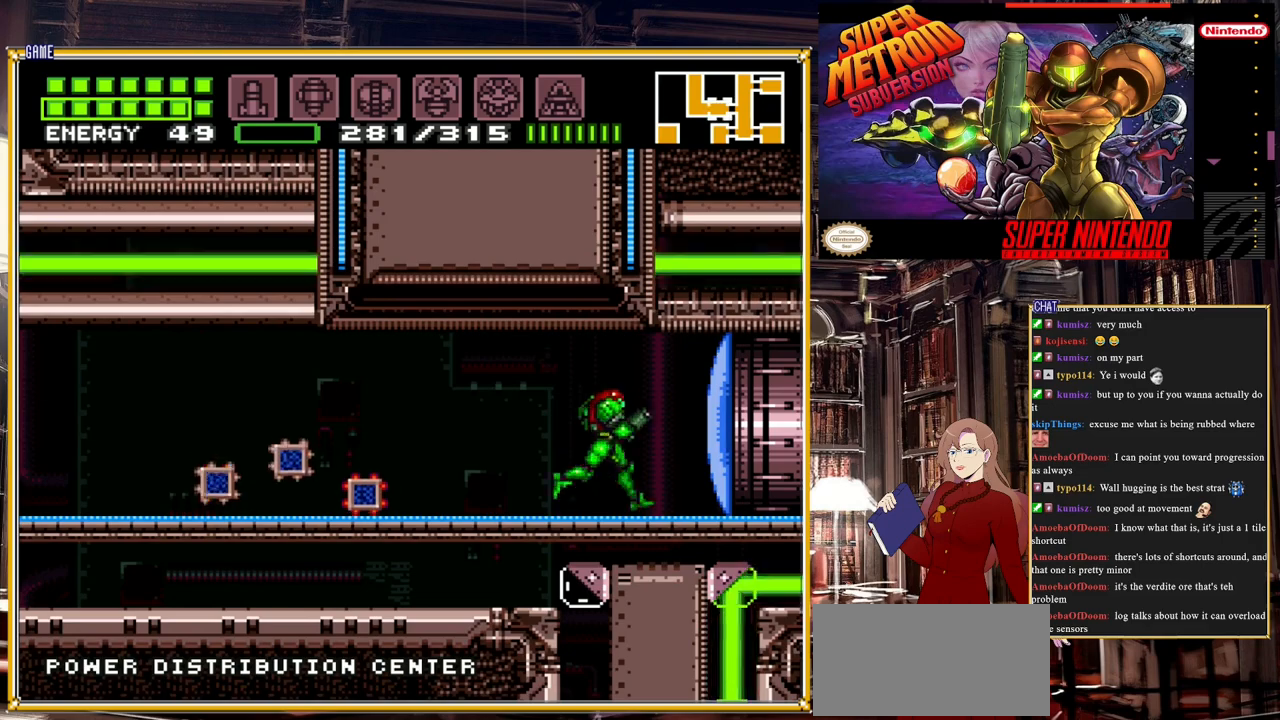
{"buttons": [], "events": [[250, "DPAD_RIGHT", "up"], [333, "DPAD_LEFT", "down"], [433, "DPAD_LEFT", "up"]]}
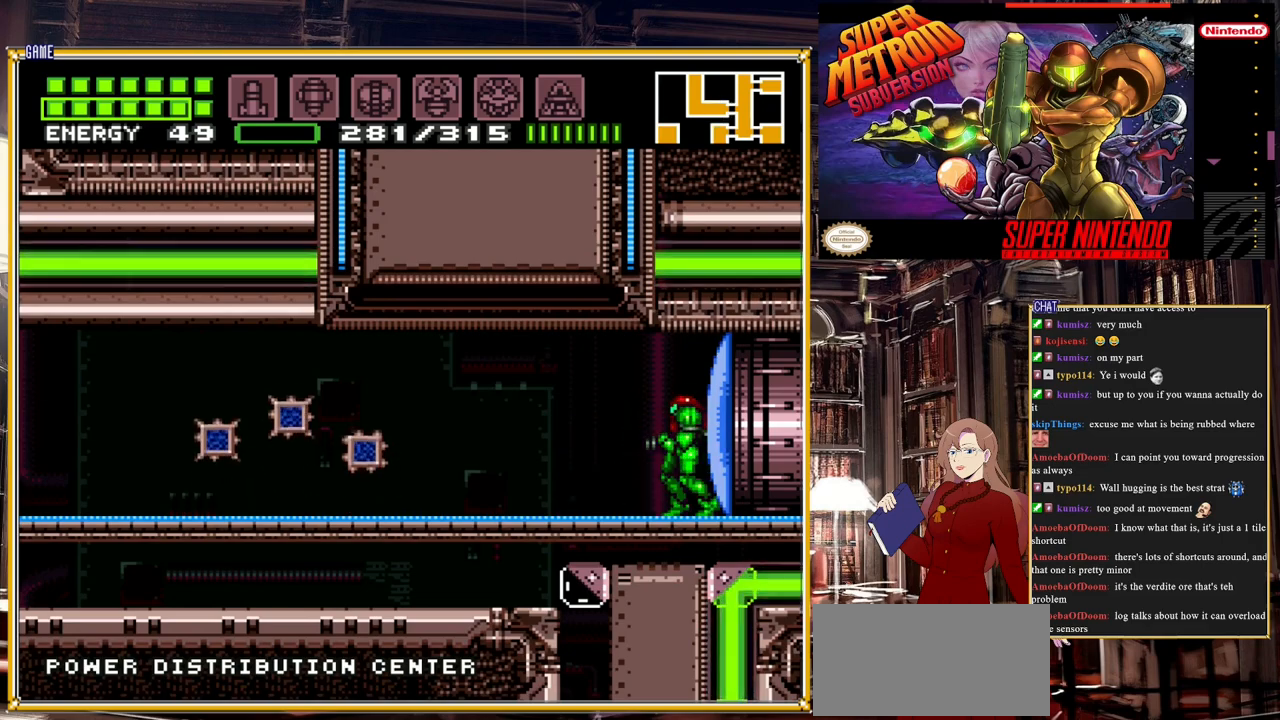
{"buttons": [], "events": []}
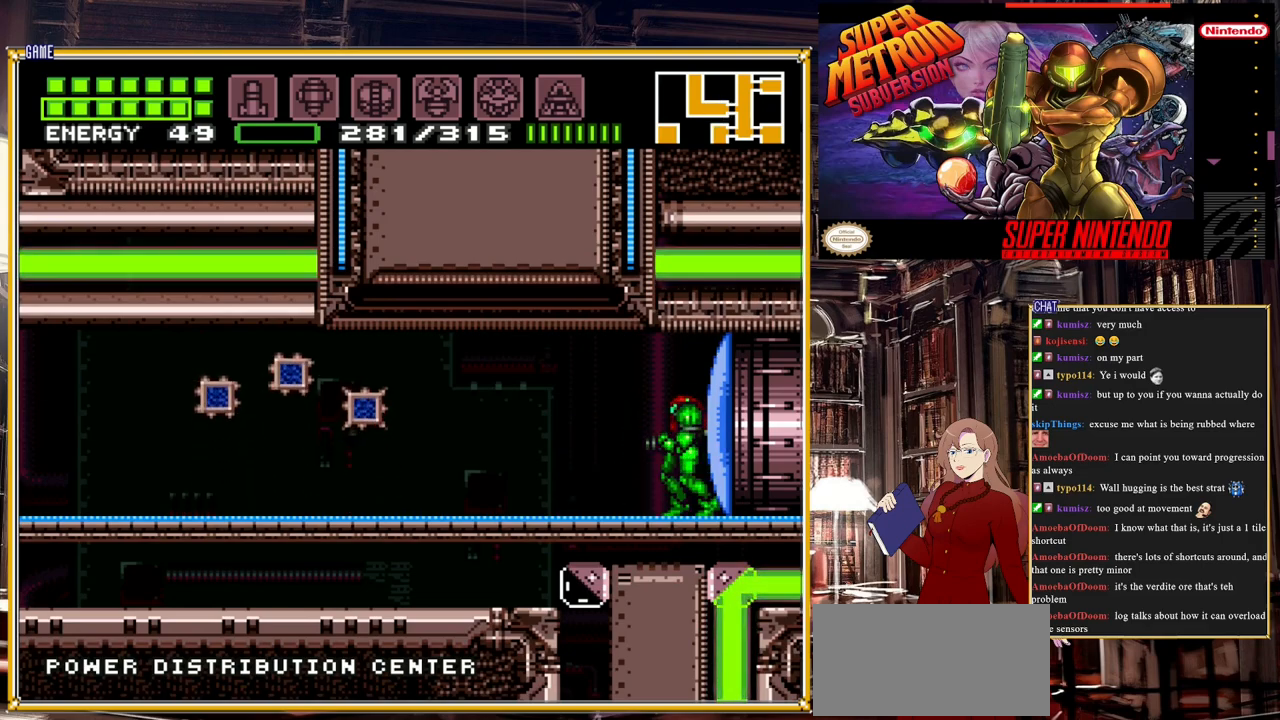
{"buttons": ["B", "DPAD_LEFT"], "events": [[100, "DPAD_LEFT", "down"], [183, "DPAD_LEFT", "up"], [317, "DPAD_LEFT", "down"], [383, "DPAD_LEFT", "up"], [433, "B", "down"], [433, "DPAD_LEFT", "down"]]}
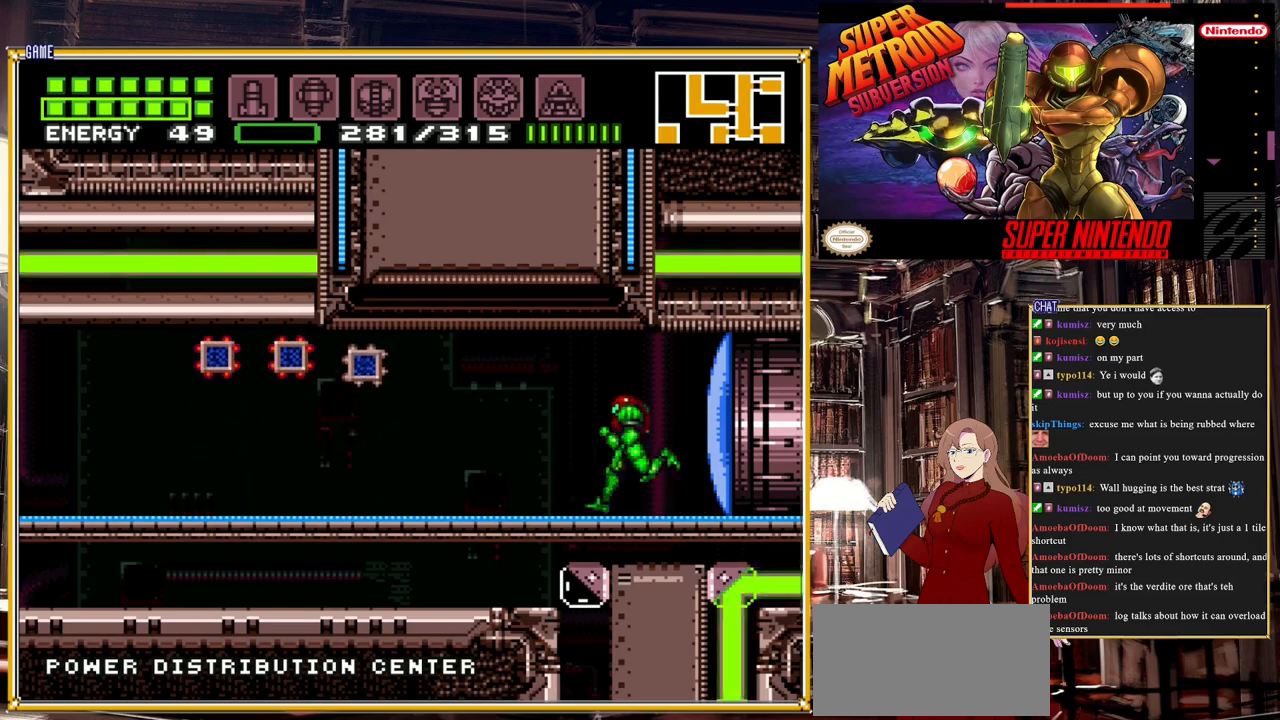
{"buttons": ["B", "DPAD_LEFT"], "events": []}
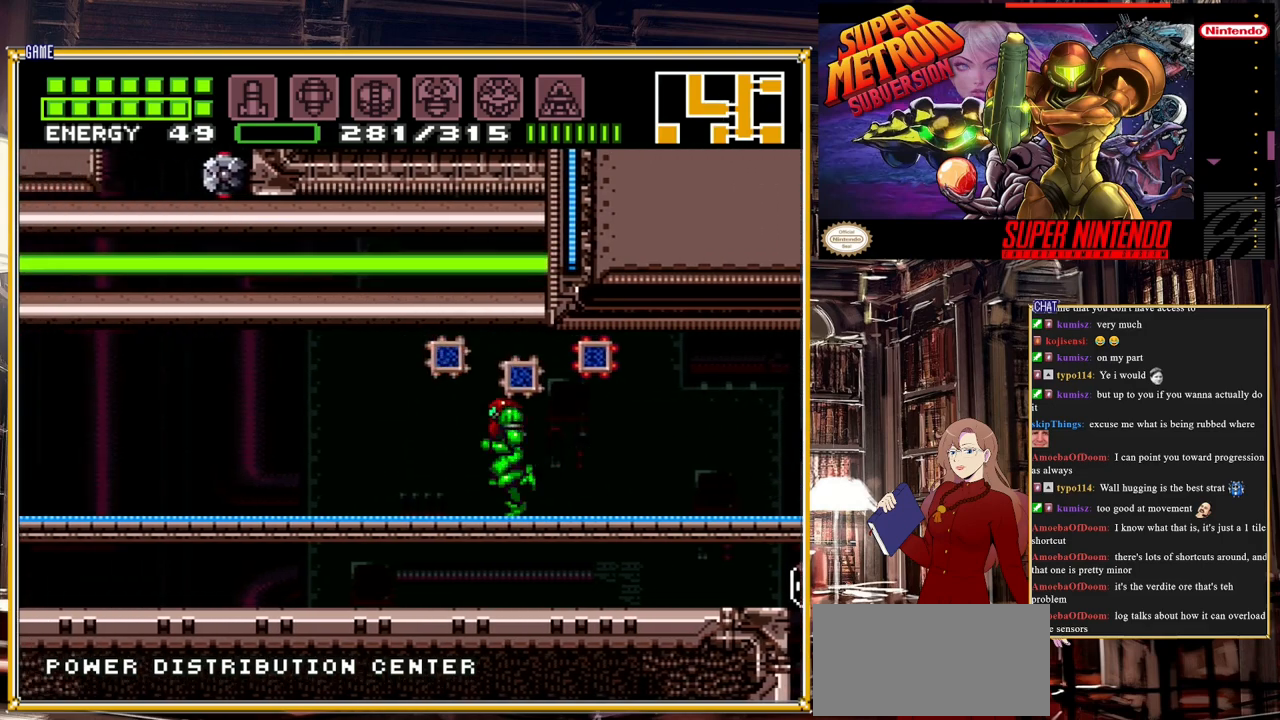
{"buttons": ["B", "DPAD_LEFT"], "events": []}
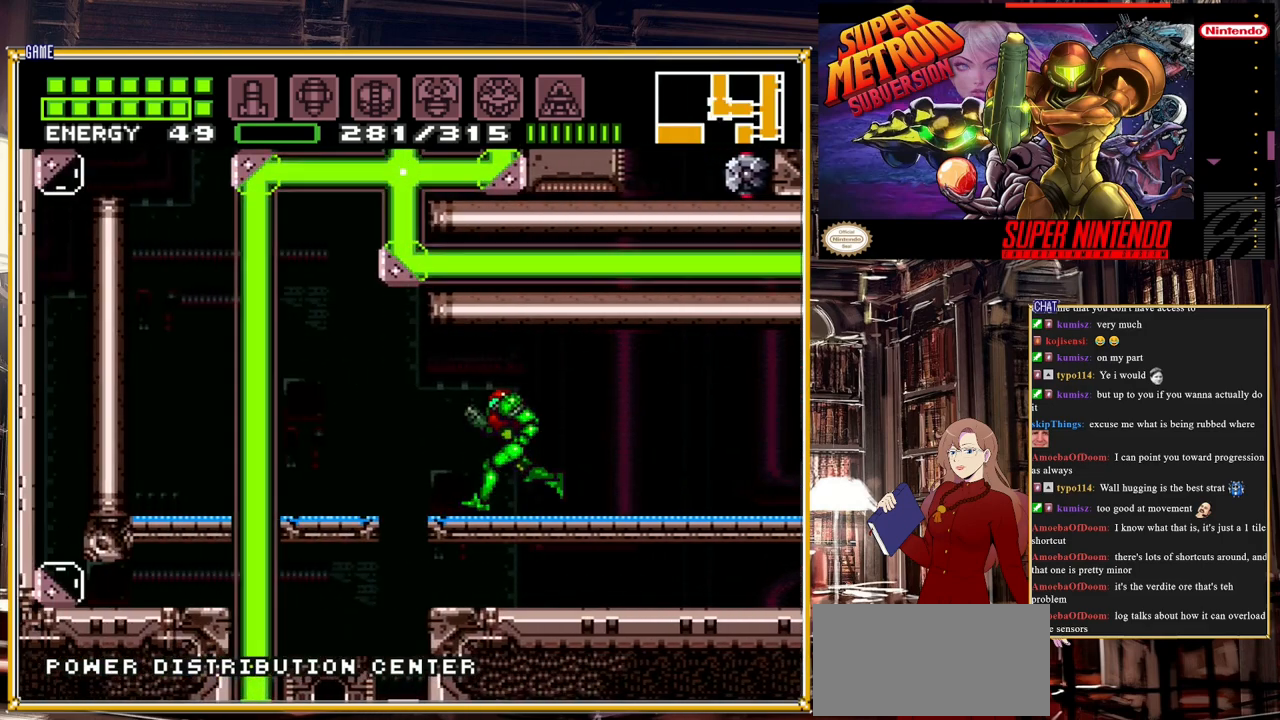
{"buttons": [], "events": [[283, "DPAD_LEFT", "up"], [450, "B", "up"]]}
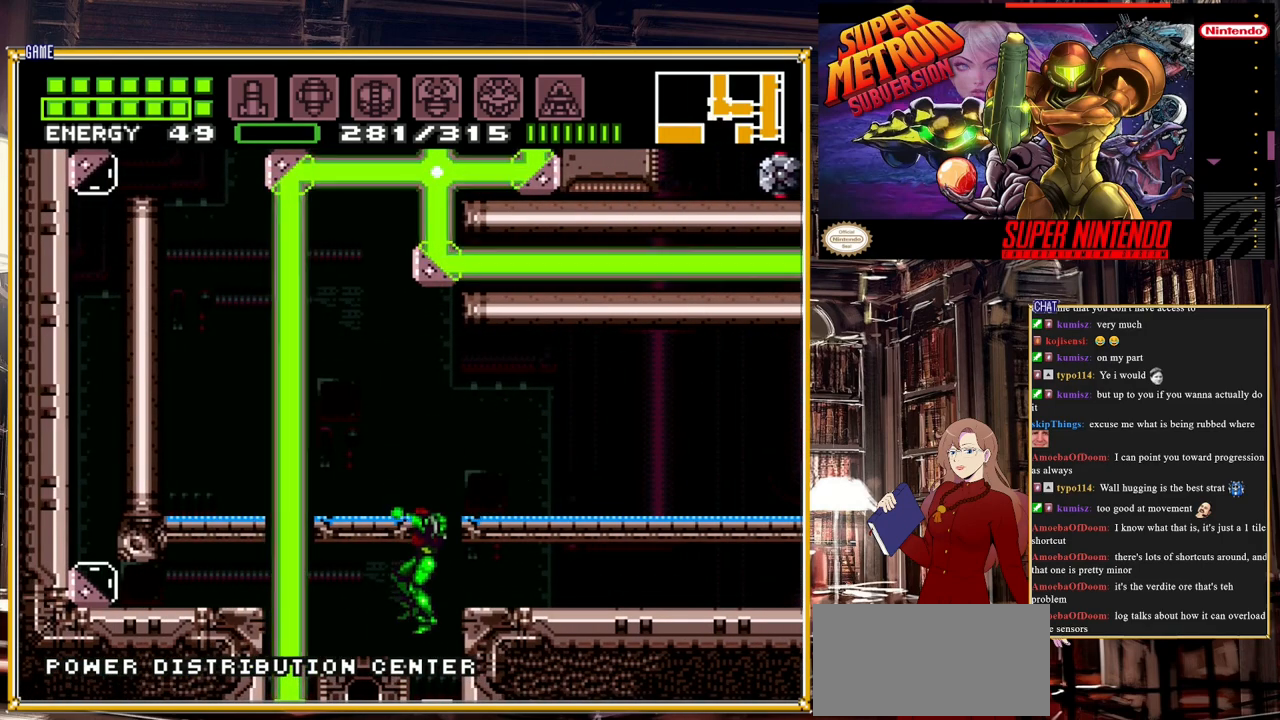
{"buttons": ["A", "DPAD_LEFT"], "events": [[300, "A", "down"], [417, "DPAD_LEFT", "down"]]}
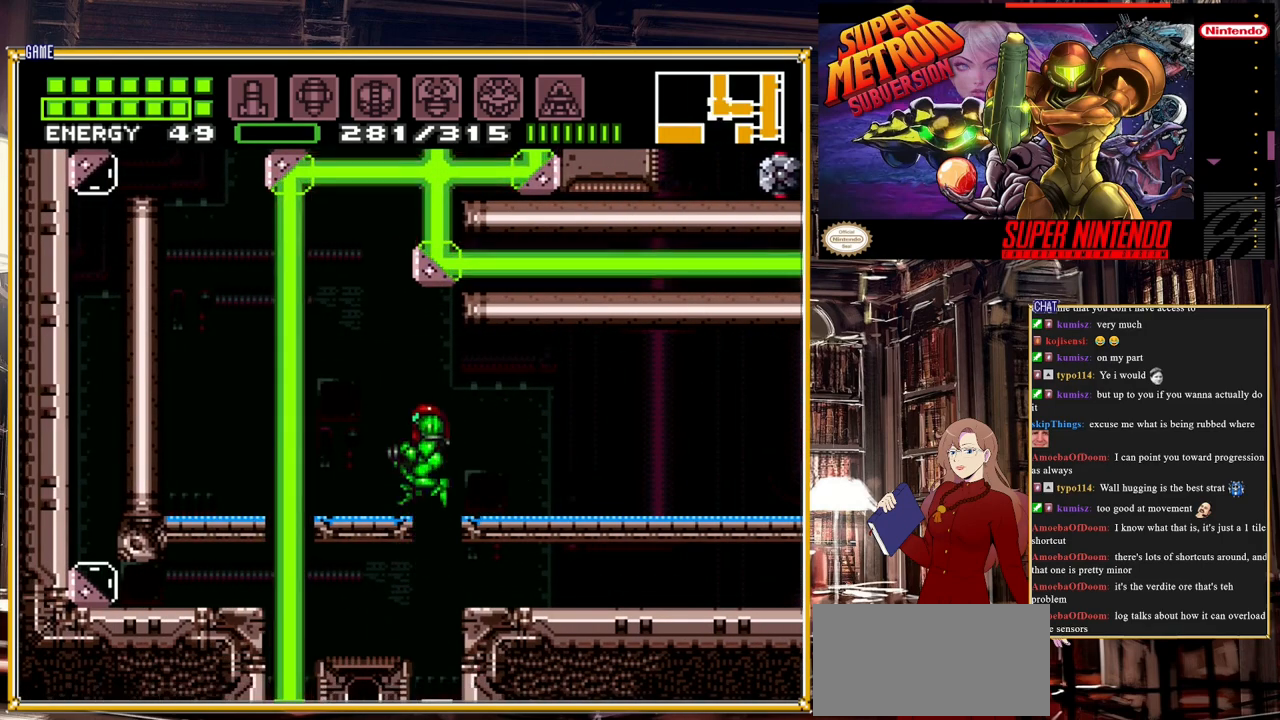
{"buttons": ["DPAD_LEFT"], "events": [[117, "A", "up"], [300, "DPAD_LEFT", "up"], [400, "DPAD_LEFT", "down"]]}
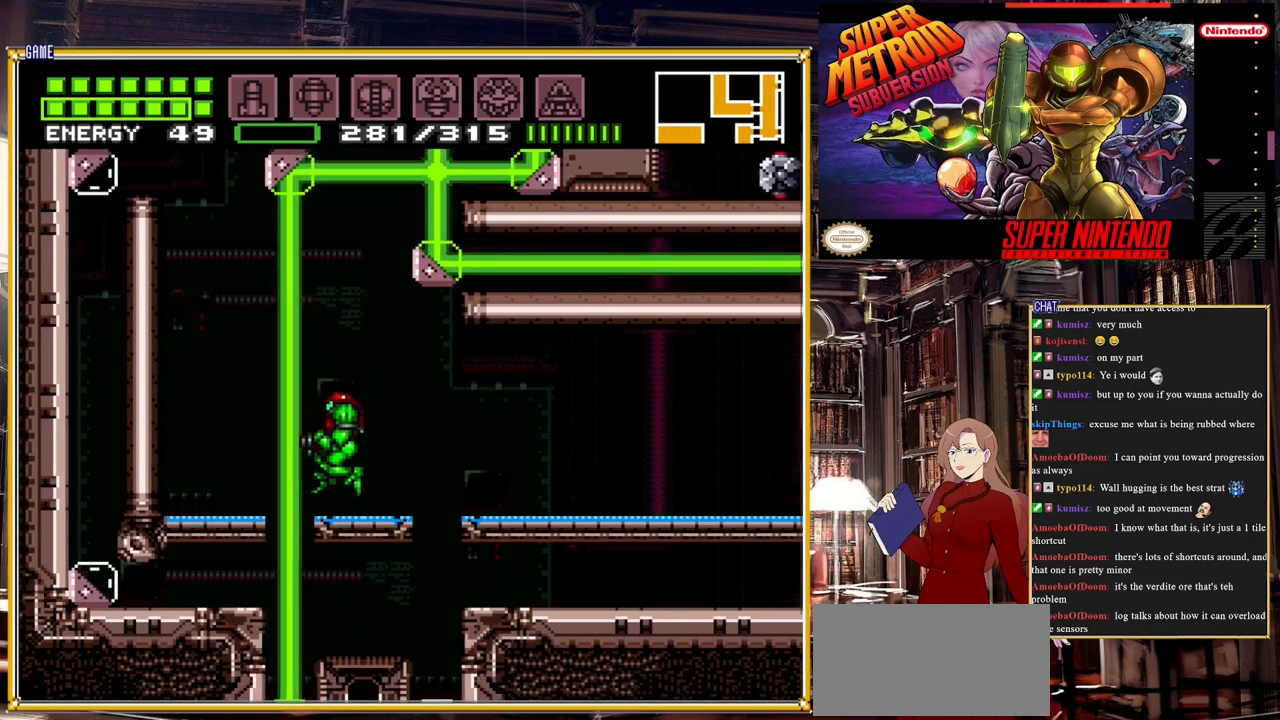
{"buttons": [], "events": [[133, "DPAD_LEFT", "up"]]}
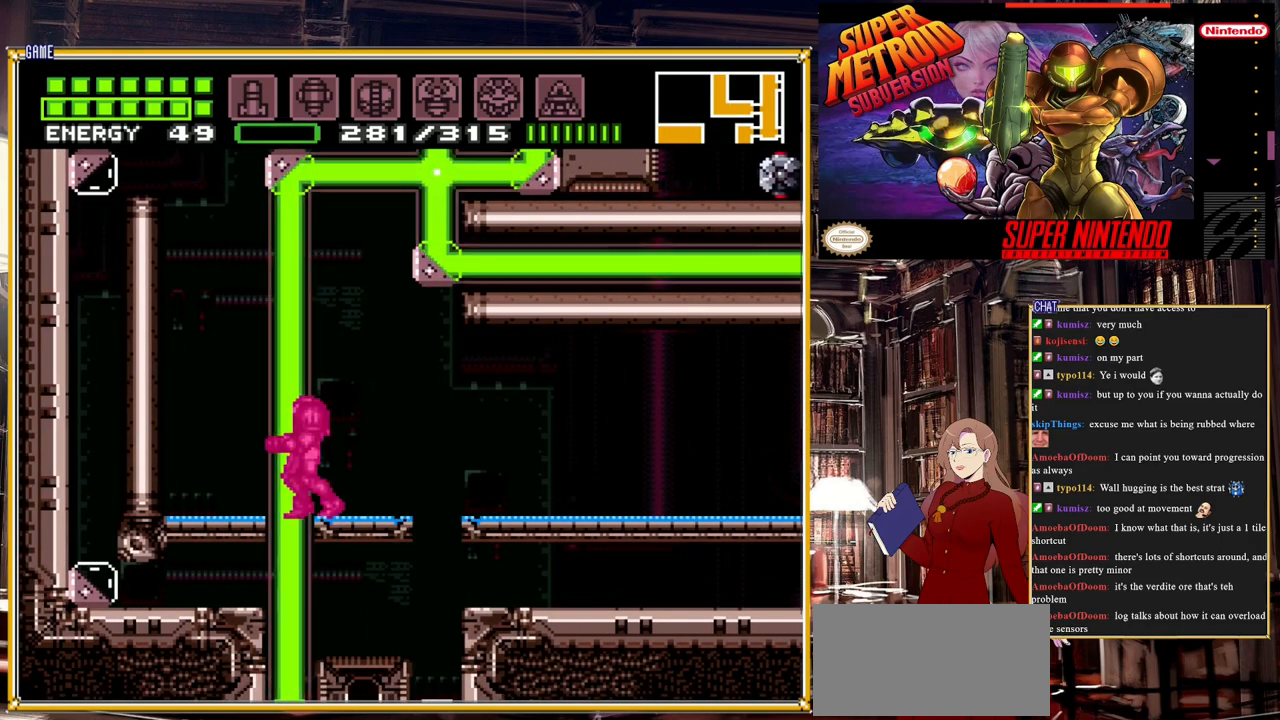
{"buttons": ["A"], "events": [[233, "DPAD_RIGHT", "down"], [283, "A", "down"], [467, "DPAD_RIGHT", "up"]]}
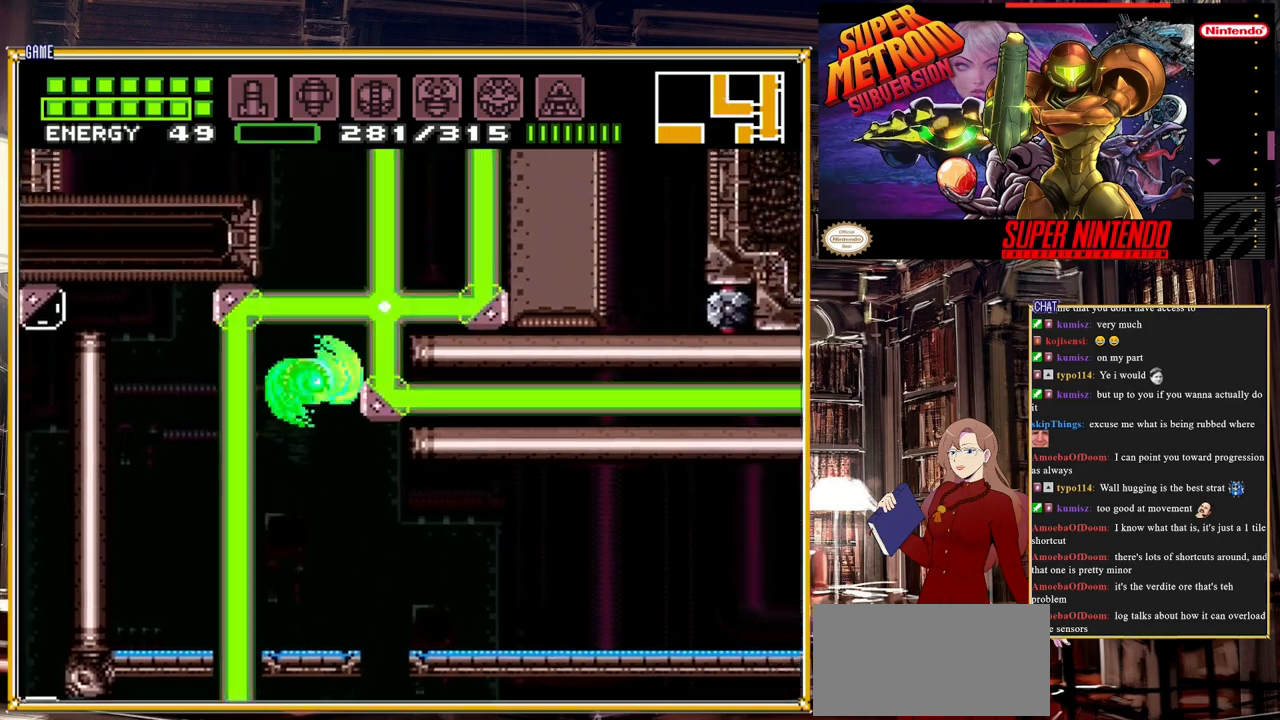
{"buttons": ["A", "DPAD_LEFT"], "events": [[350, "DPAD_LEFT", "down"]]}
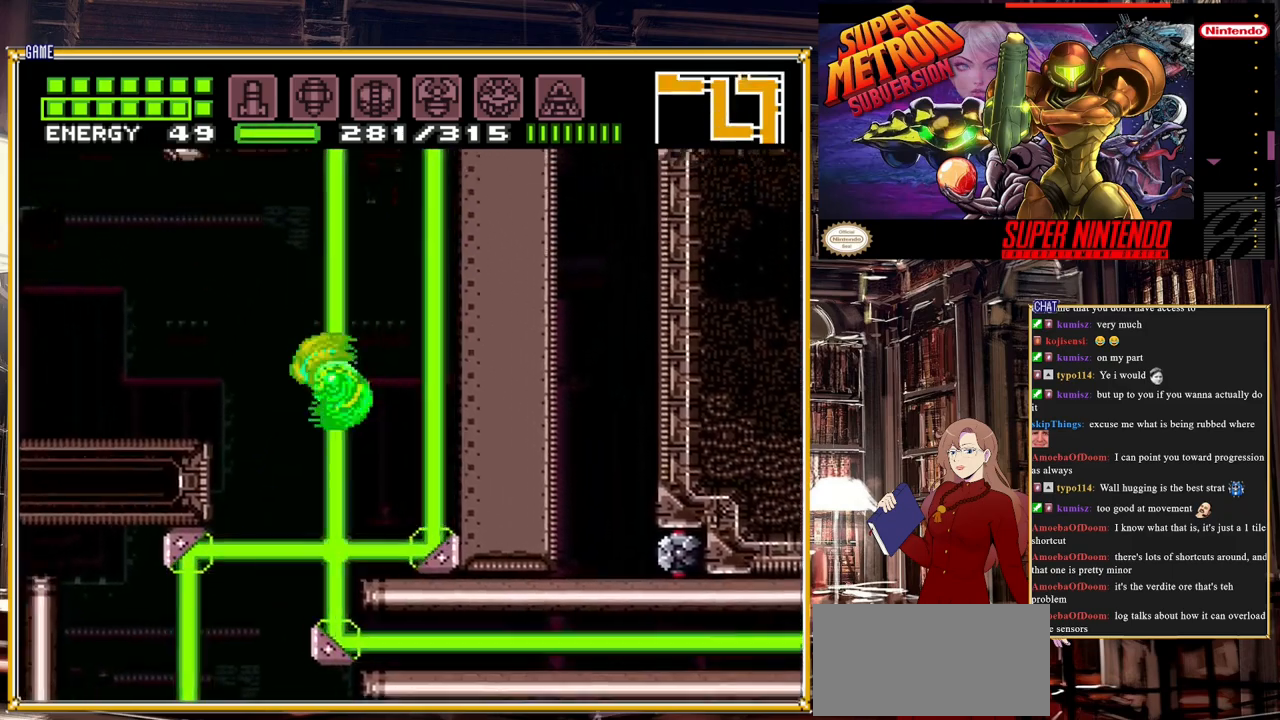
{"buttons": ["A", "DPAD_RIGHT"], "events": [[183, "A", "up"], [283, "DPAD_LEFT", "up"], [333, "A", "down"], [417, "DPAD_RIGHT", "down"]]}
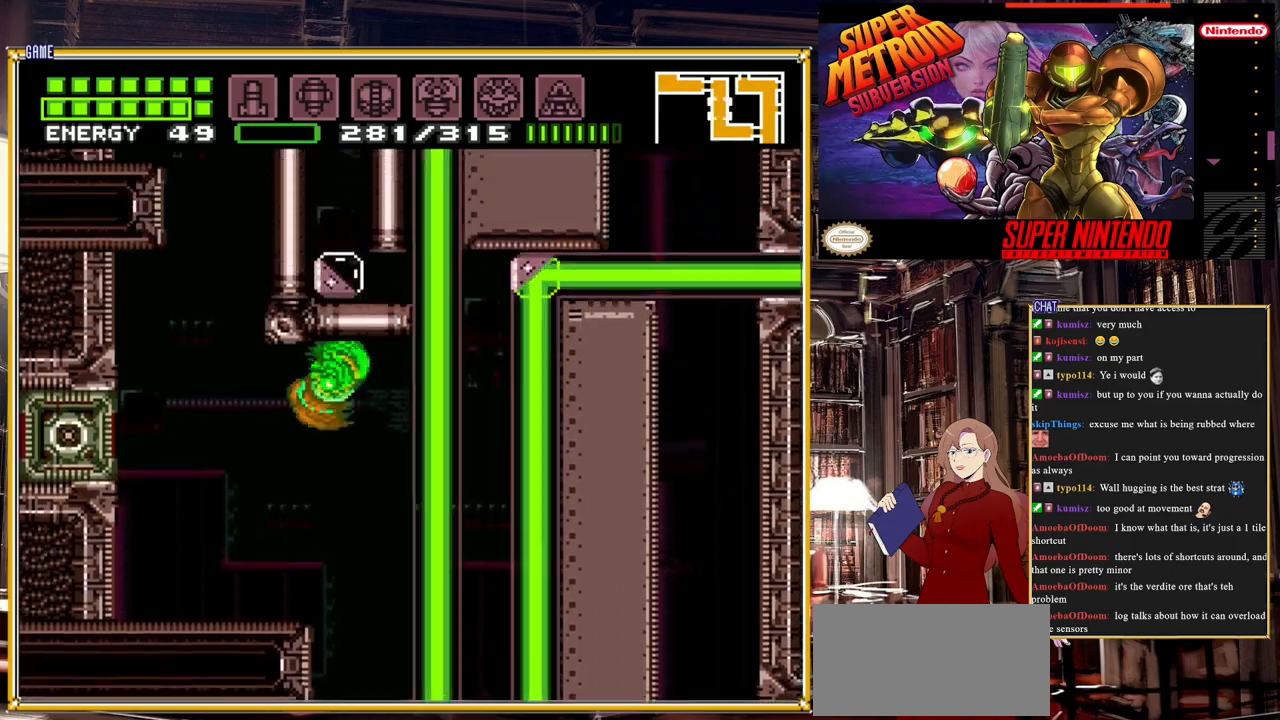
{"buttons": ["A", "DPAD_RIGHT"], "events": [[250, "A", "up"], [400, "A", "down"]]}
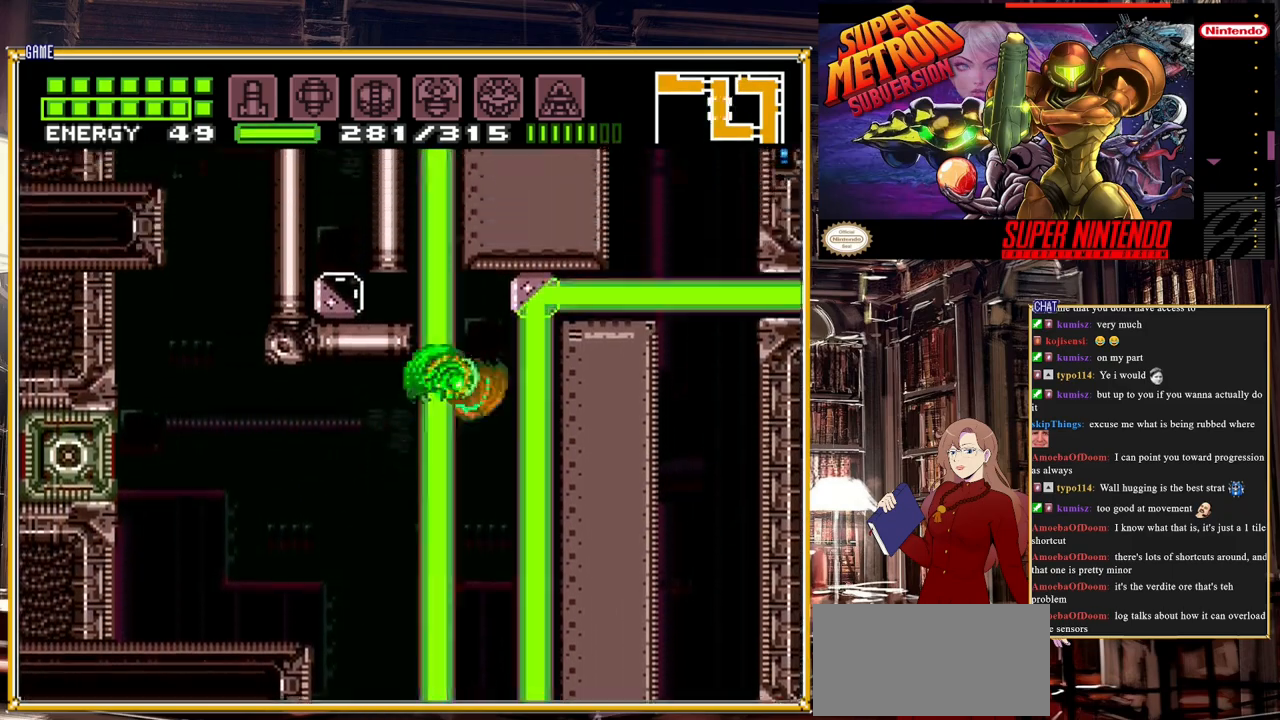
{"buttons": ["DPAD_LEFT"], "events": [[333, "DPAD_RIGHT", "up"], [367, "A", "up"], [467, "DPAD_LEFT", "down"]]}
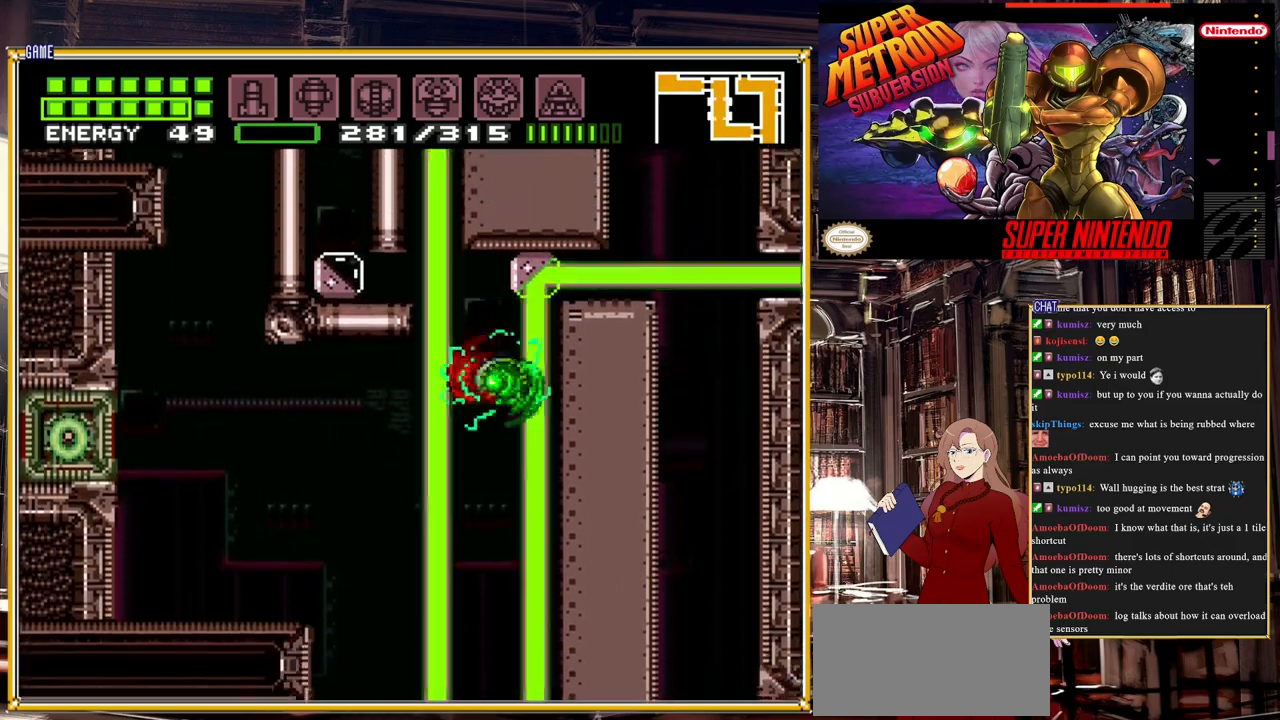
{"buttons": ["A"], "events": [[100, "A", "down"], [317, "DPAD_LEFT", "up"]]}